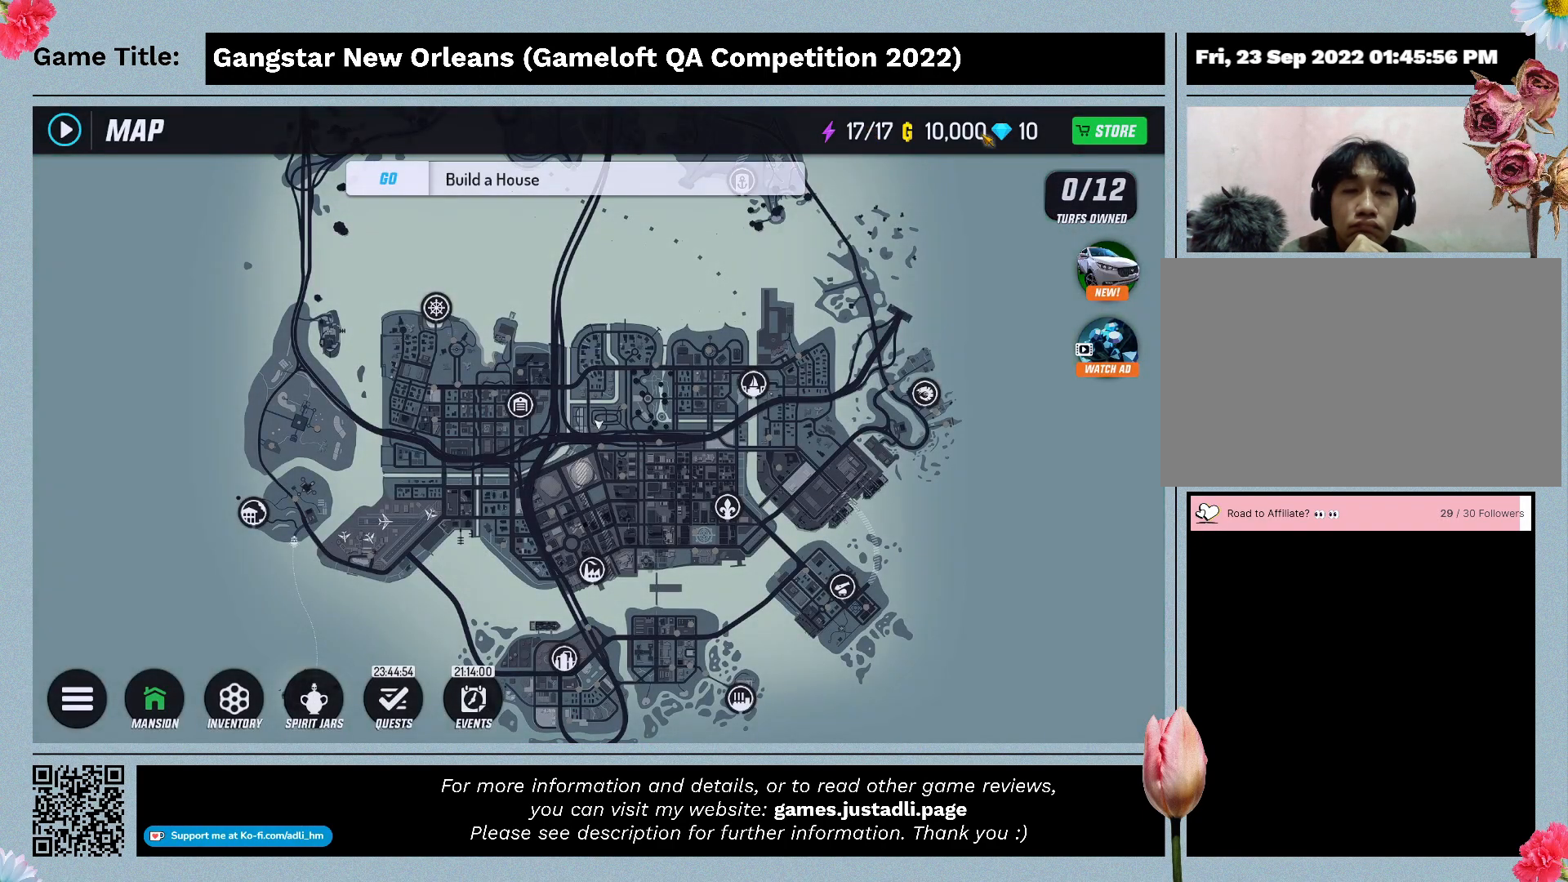
Gameplay with keyboard and mouse; each line is a JSON object with the keys and mouse buttons held at the frame after it. "events" lists presses ("down") and releases ("up") of "0", "1", "2", "3", "4", "5", "6", "7", "8", "9", "a", "alt", "b", "c", "caps_lock", "ctrl", "d", "down", "e", "escape", "f", "f1", "f2", "f3", "f4", "f5", "f6", "f7", "f8", "g", "h", "i", "j", "k", "l", "left", "m", "n", "o", "p", "q", "r", "return", "right", "s", "shift", "space", "t", "tab", "tilde", "u", "up", "v", "w", "x", "y", "z", "mouse_left", "mouse_wheel" and "mouse_right" between this image and that frame as [ms after this image, input, new state], when the widget could be followed in between. "mouse_left", "mouse_wheel", "mouse_right" = the "left", "wheel", "right" buttons of the "mouse" list. No other keys are recorded. "wheel" means that the mouse wheel is clicked or scrolled. Mouse movement is not recorded.
{"keys": [], "mouse": [], "events": []}
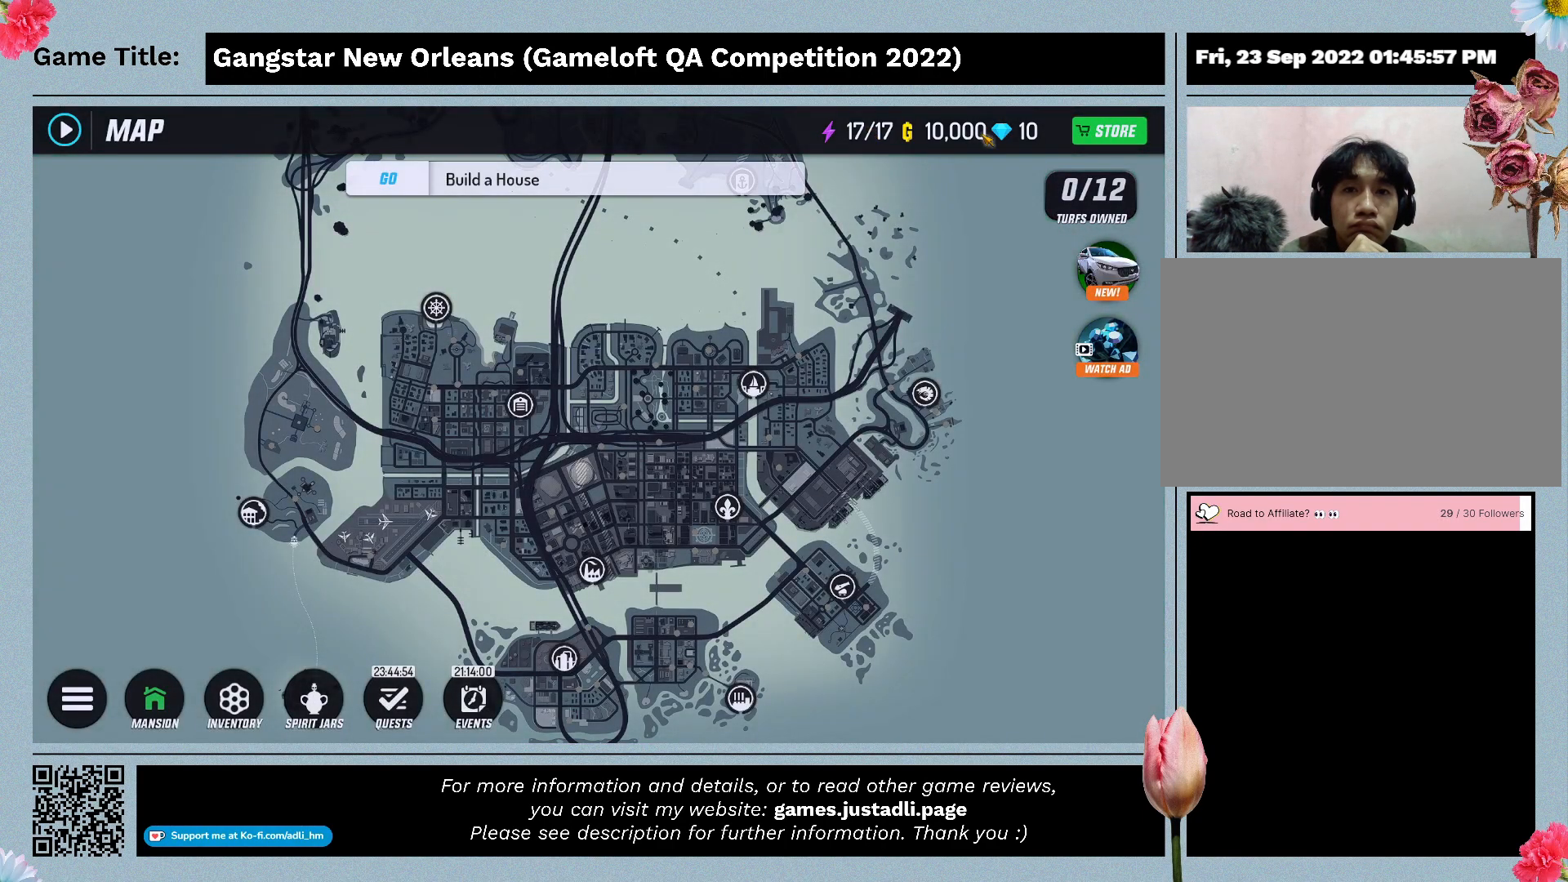
{"keys": [], "mouse": [], "events": []}
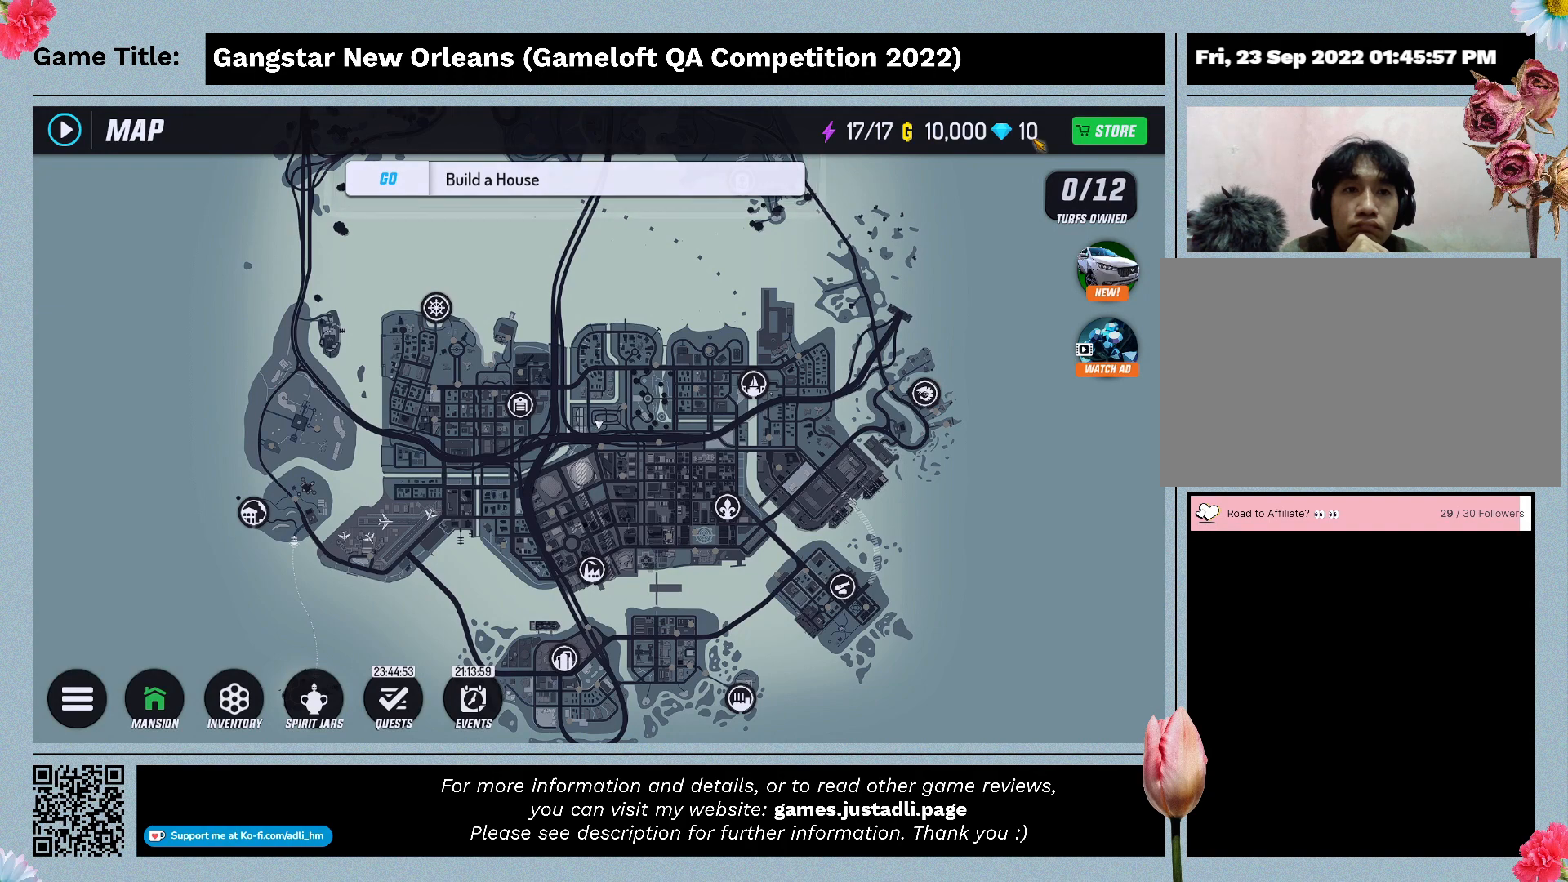
{"keys": [], "mouse": [], "events": []}
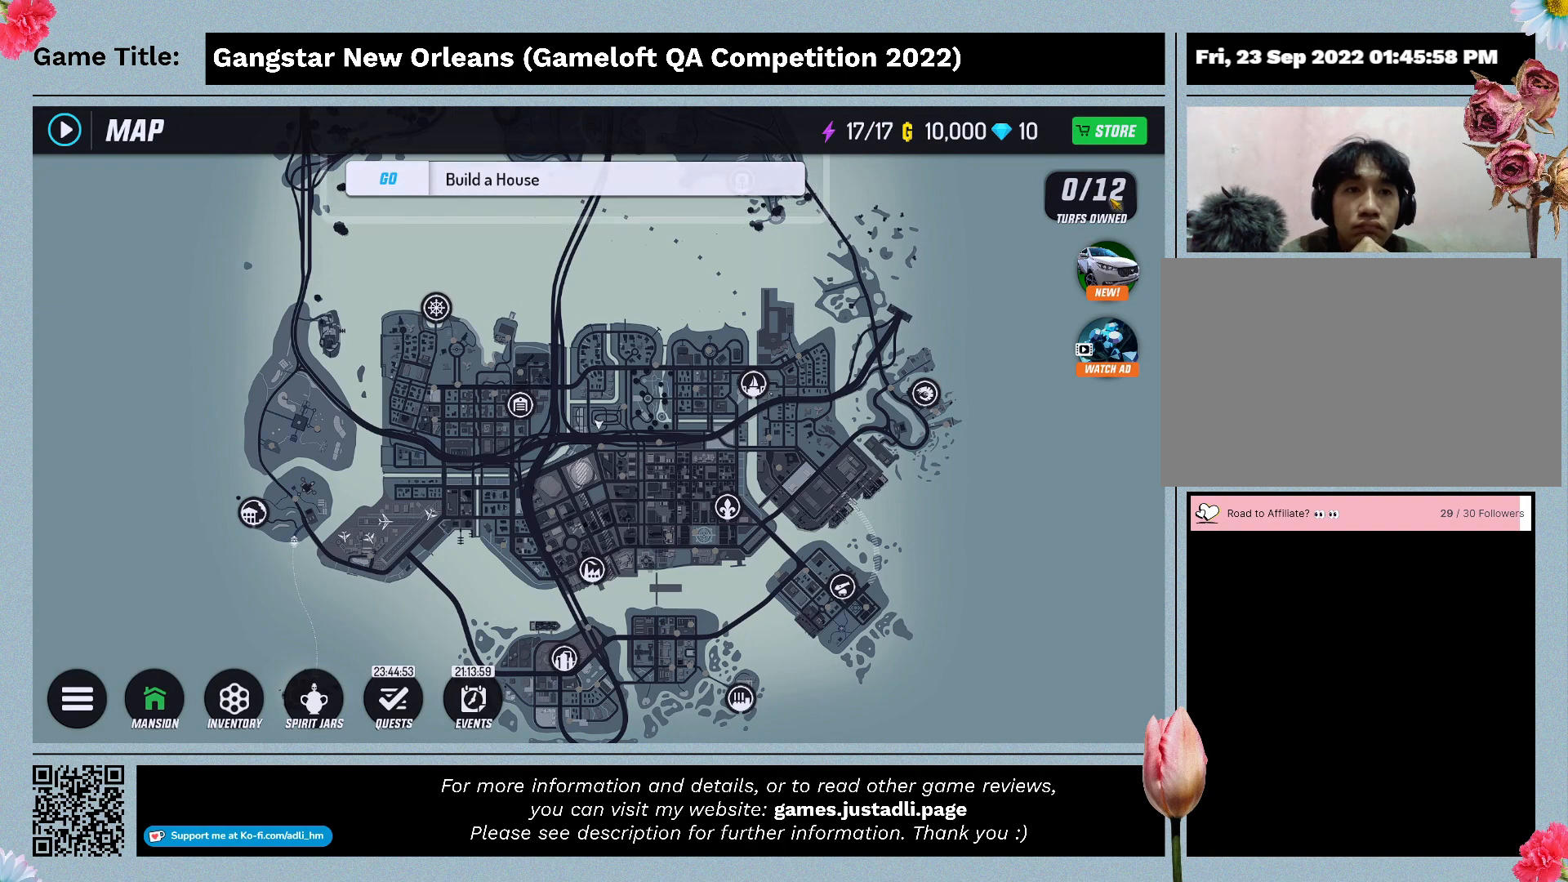
{"keys": [], "mouse": ["left"], "events": [[433, "mouse_left", "down"]]}
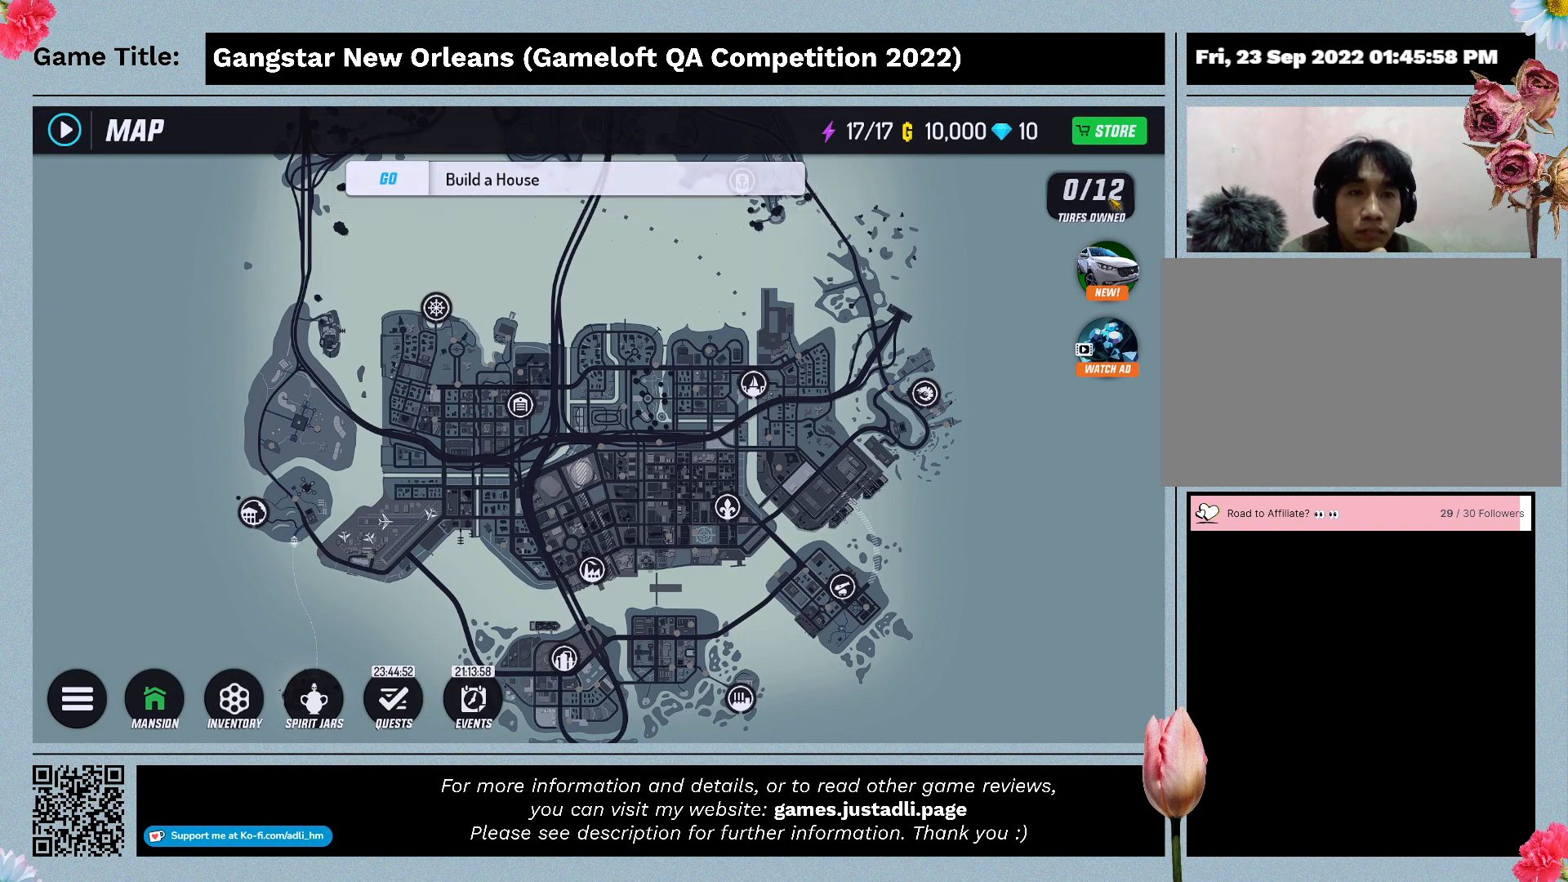
{"keys": [], "mouse": [], "events": [[233, "mouse_left", "up"]]}
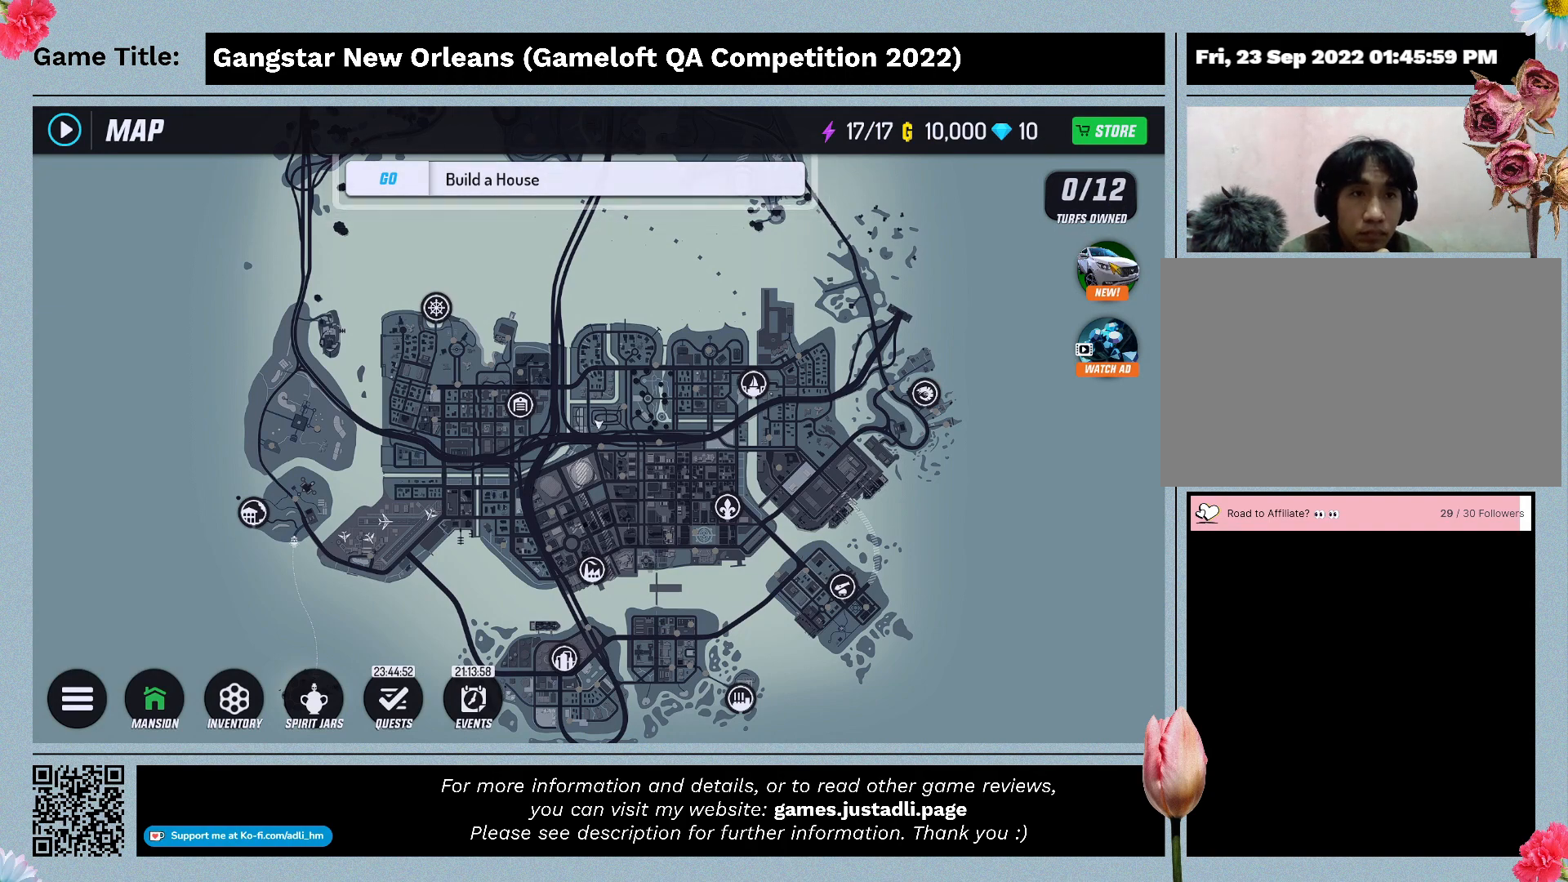
{"keys": [], "mouse": [], "events": [[133, "mouse_left", "down"], [400, "mouse_left", "up"]]}
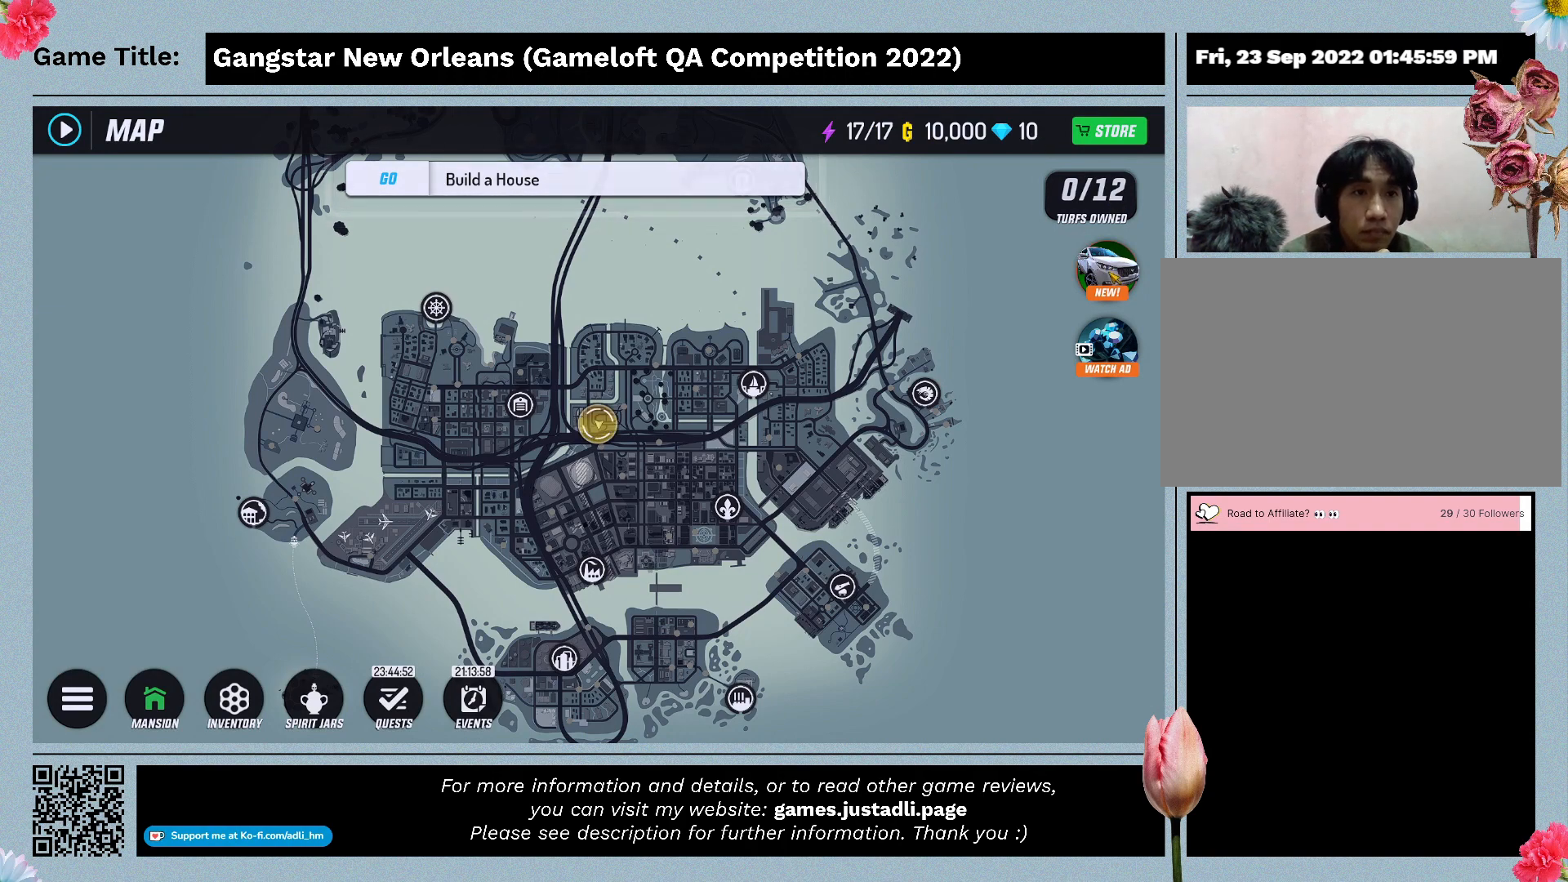
{"keys": [], "mouse": [], "events": []}
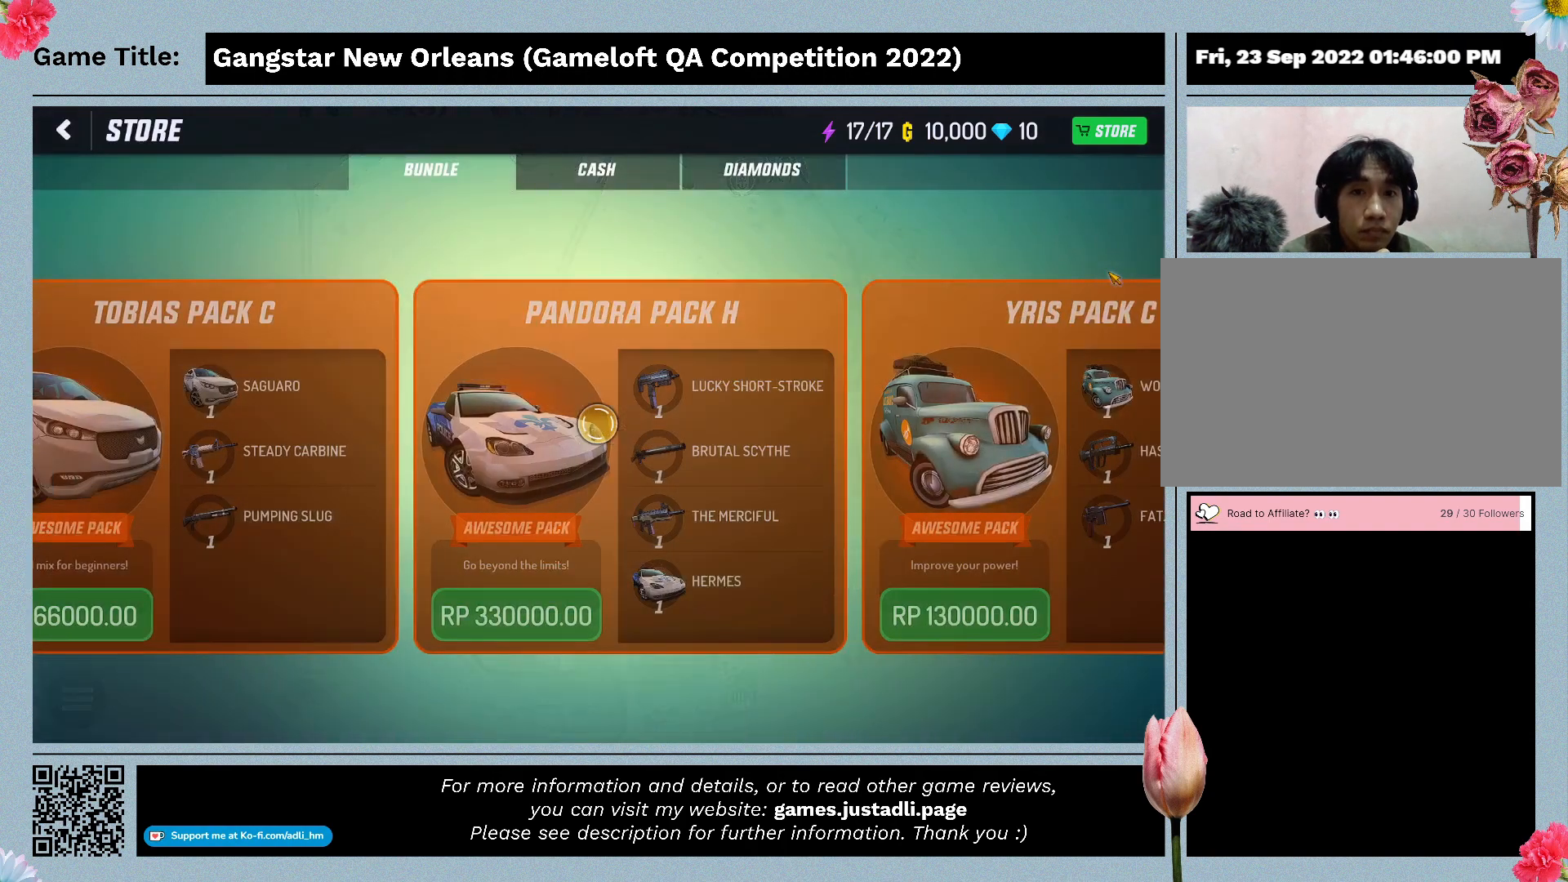
{"keys": [], "mouse": [], "events": []}
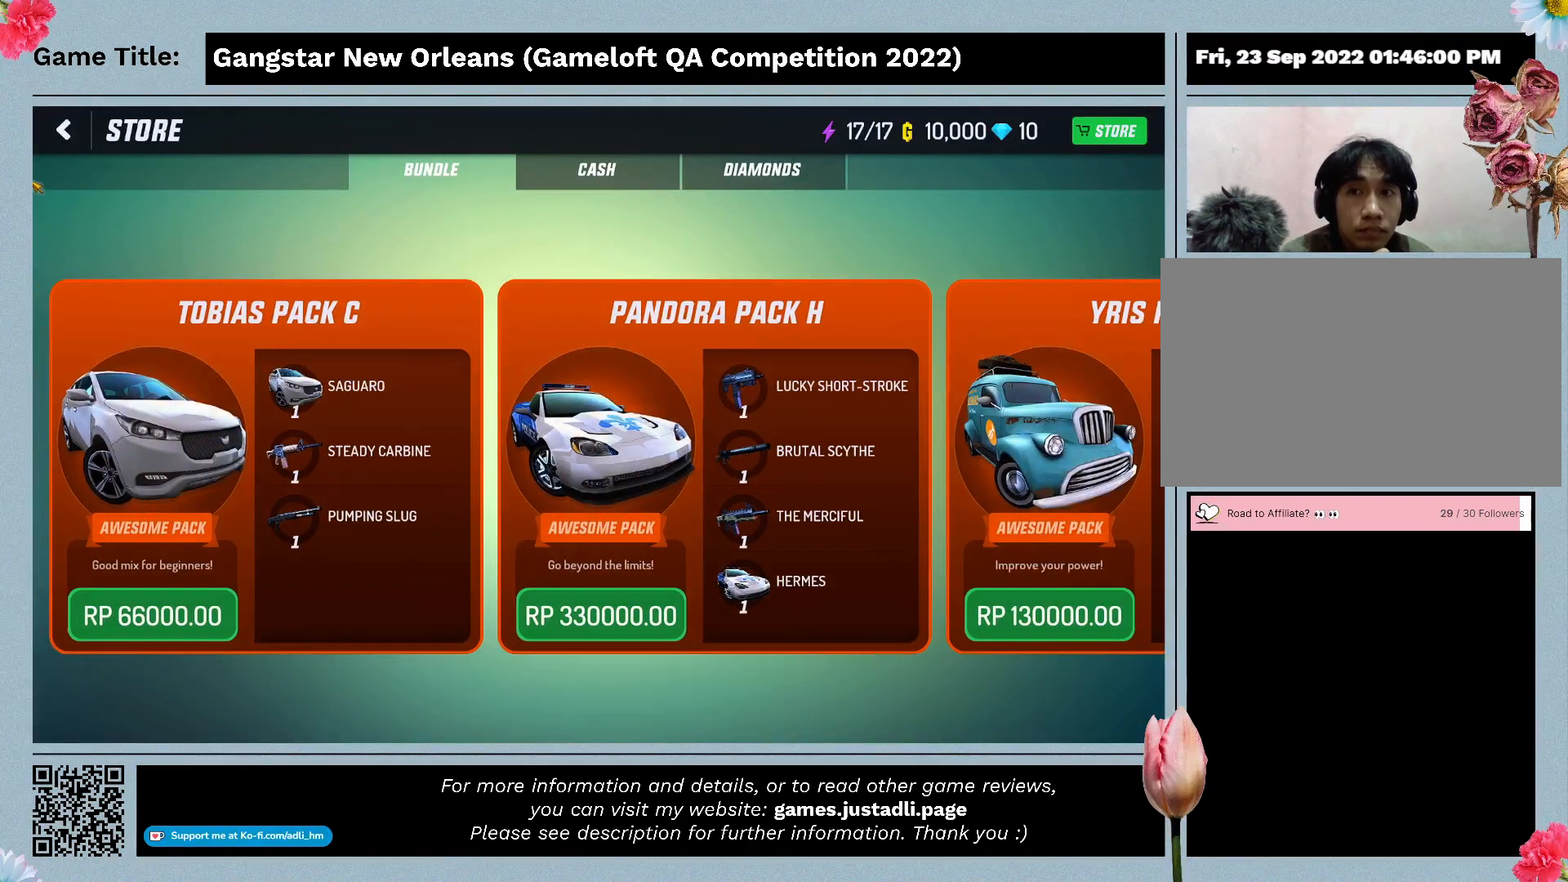
{"keys": [], "mouse": ["left"], "events": [[333, "mouse_left", "down"]]}
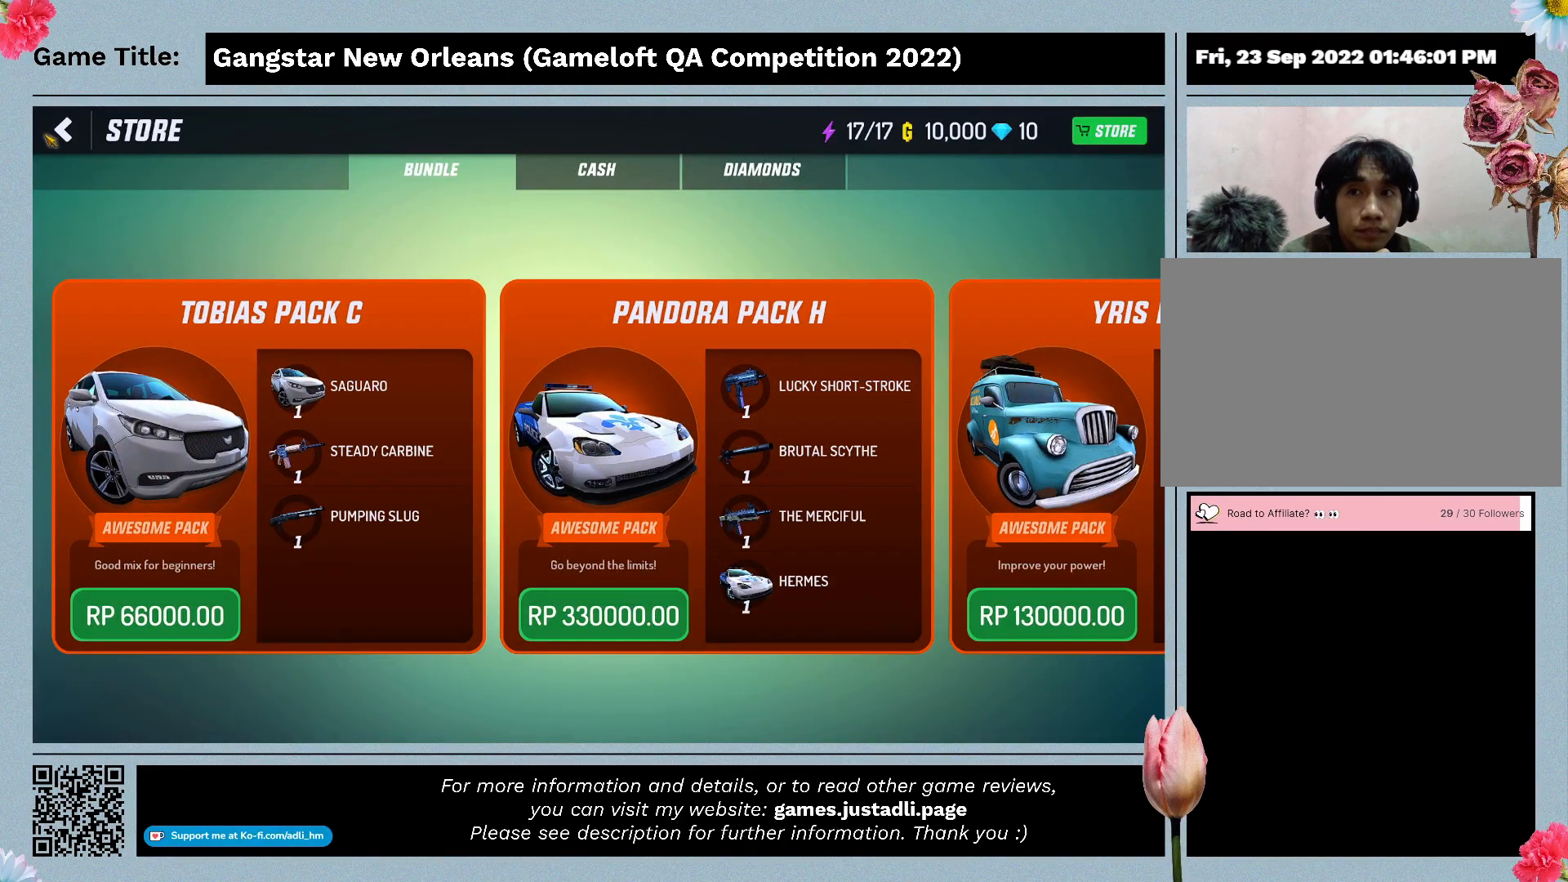
{"keys": [], "mouse": [], "events": [[100, "mouse_left", "up"]]}
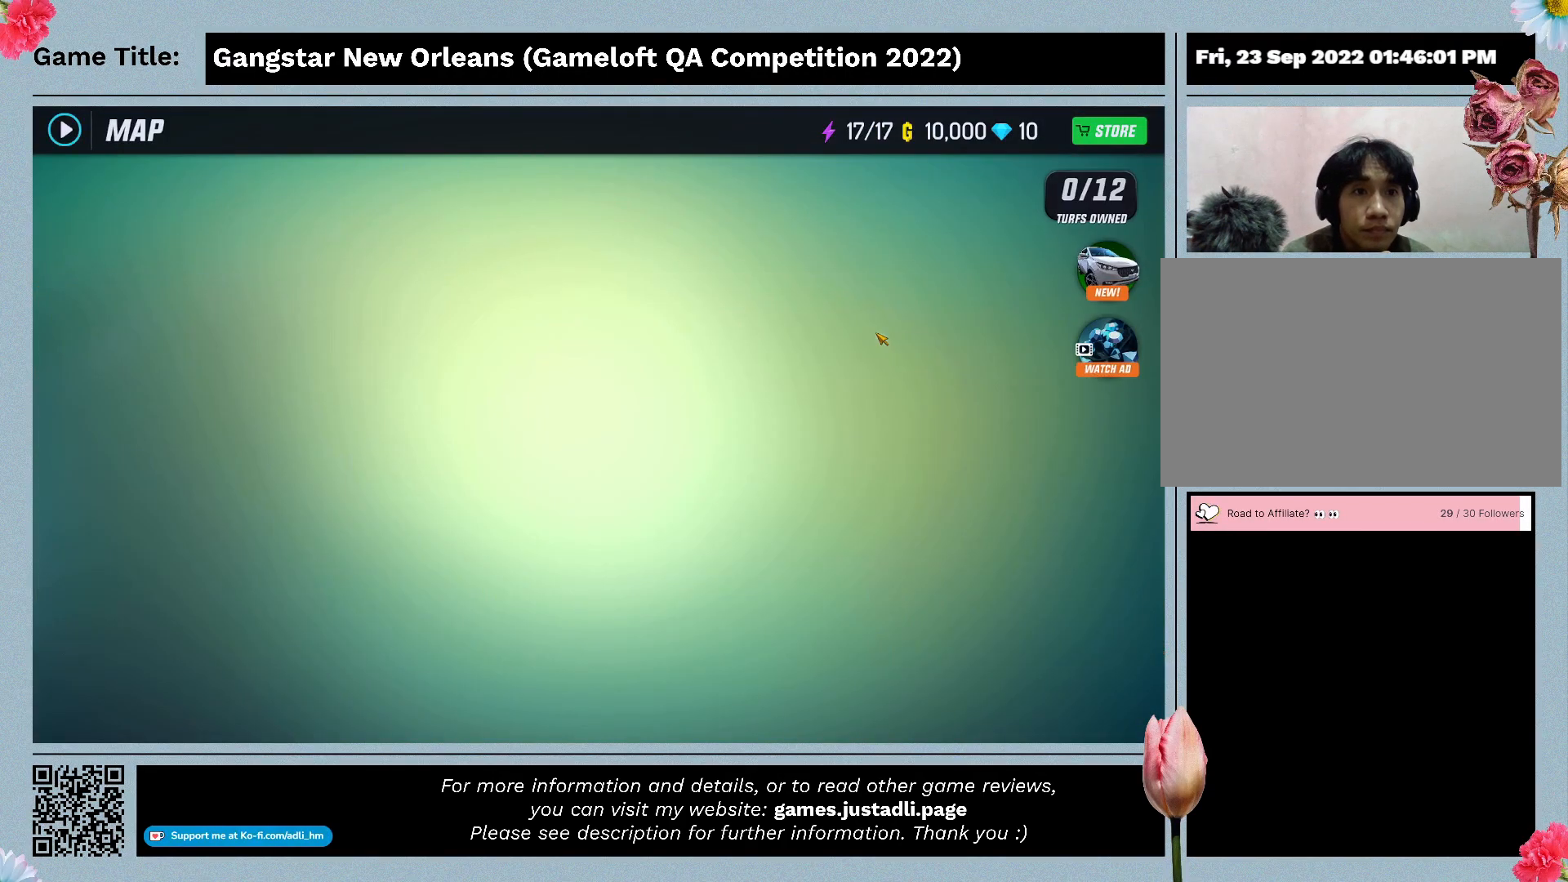
{"keys": [], "mouse": [], "events": []}
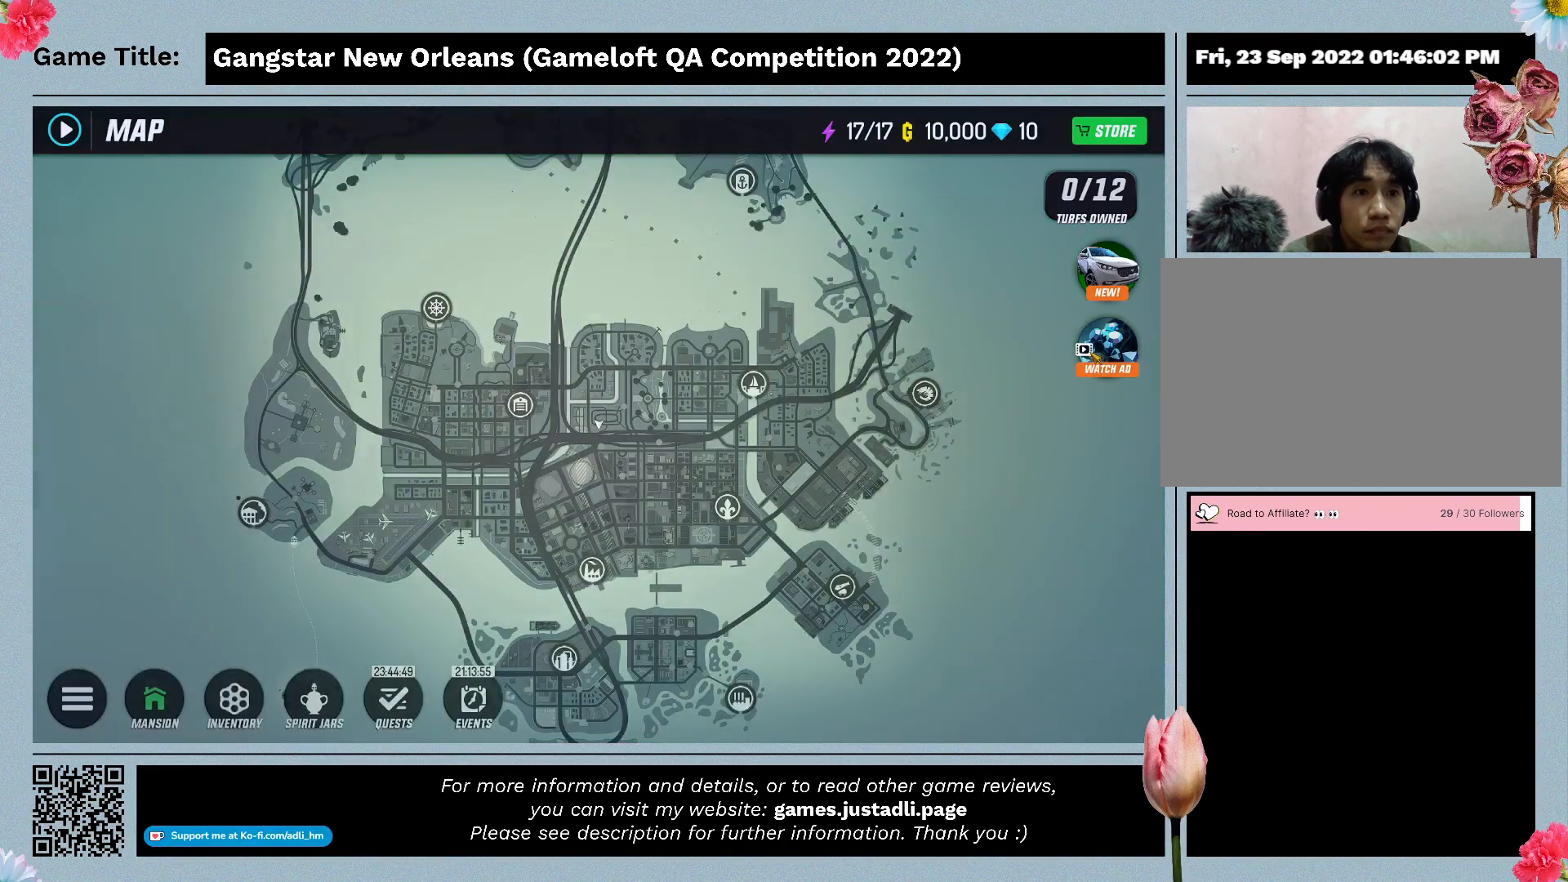
{"keys": [], "mouse": [], "events": [[100, "mouse_left", "down"], [400, "mouse_left", "up"]]}
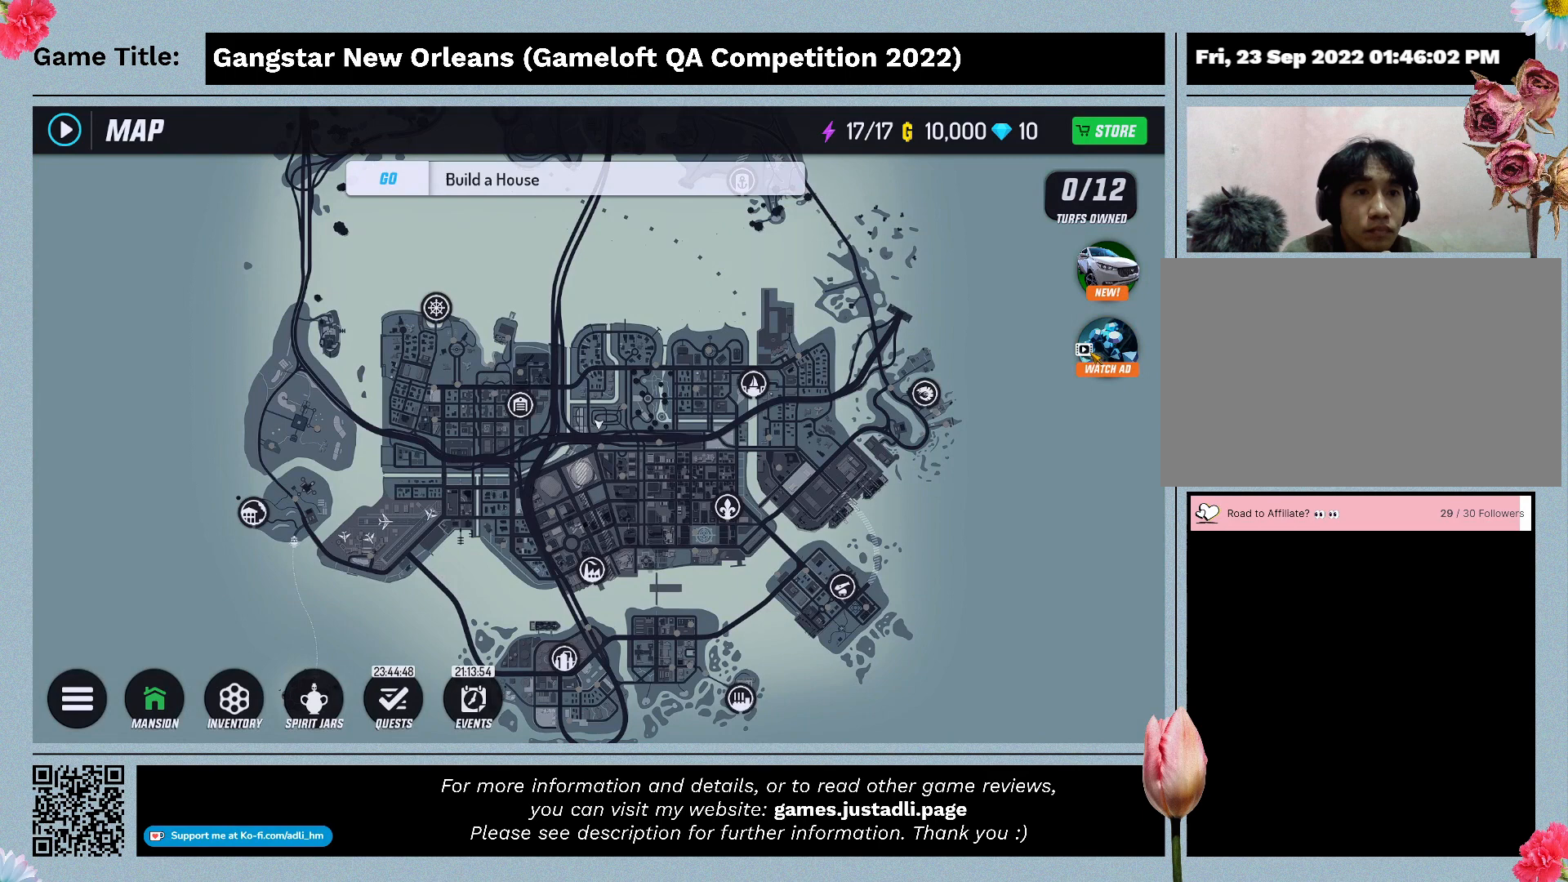
{"keys": [], "mouse": [], "events": []}
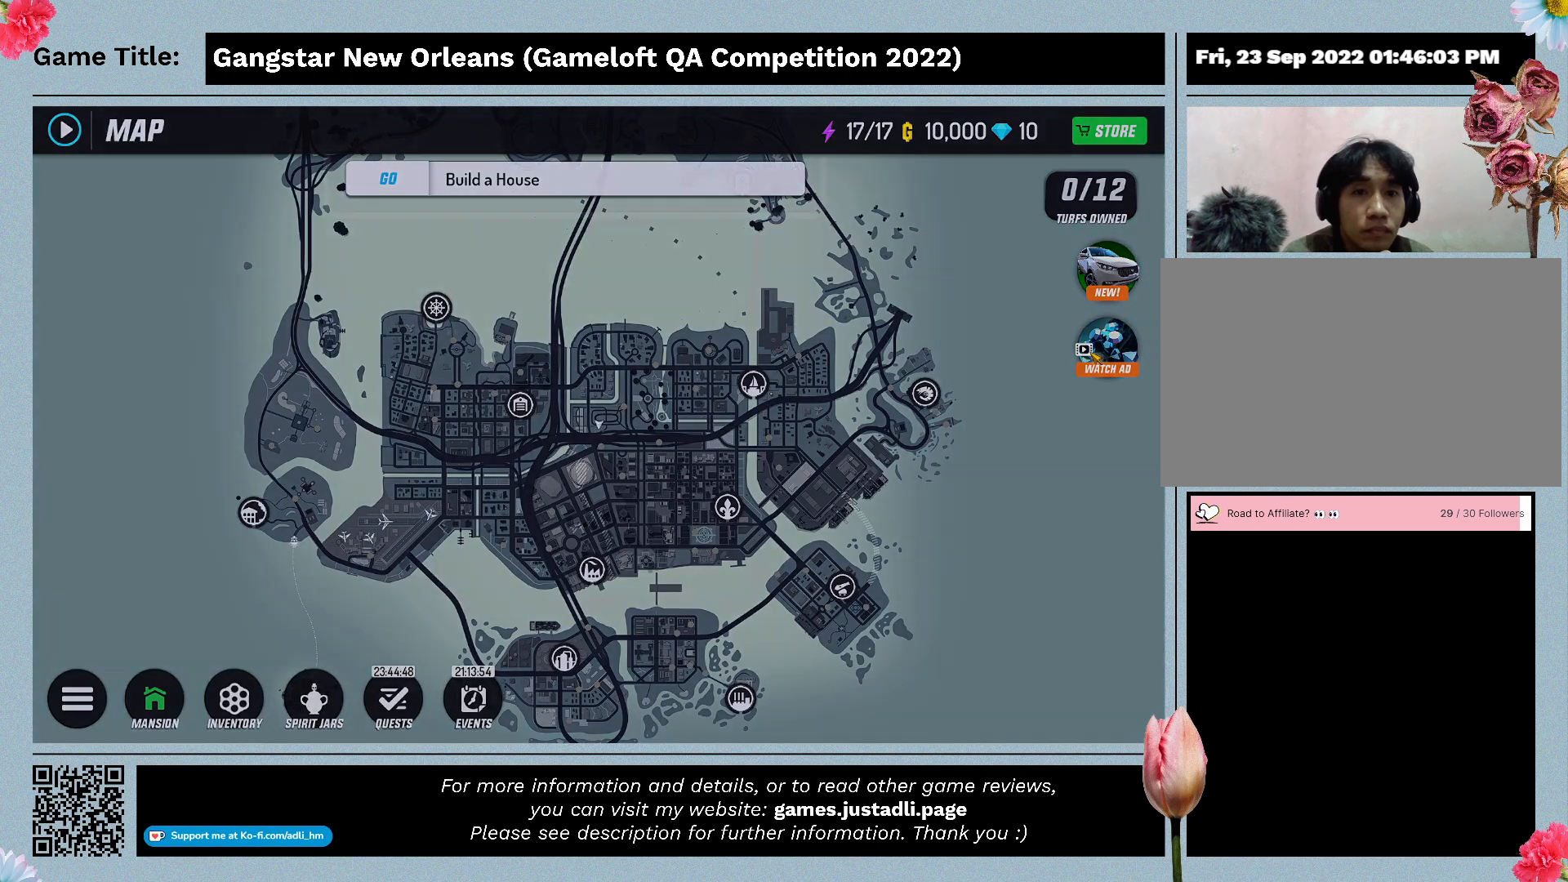
{"keys": [], "mouse": [], "events": []}
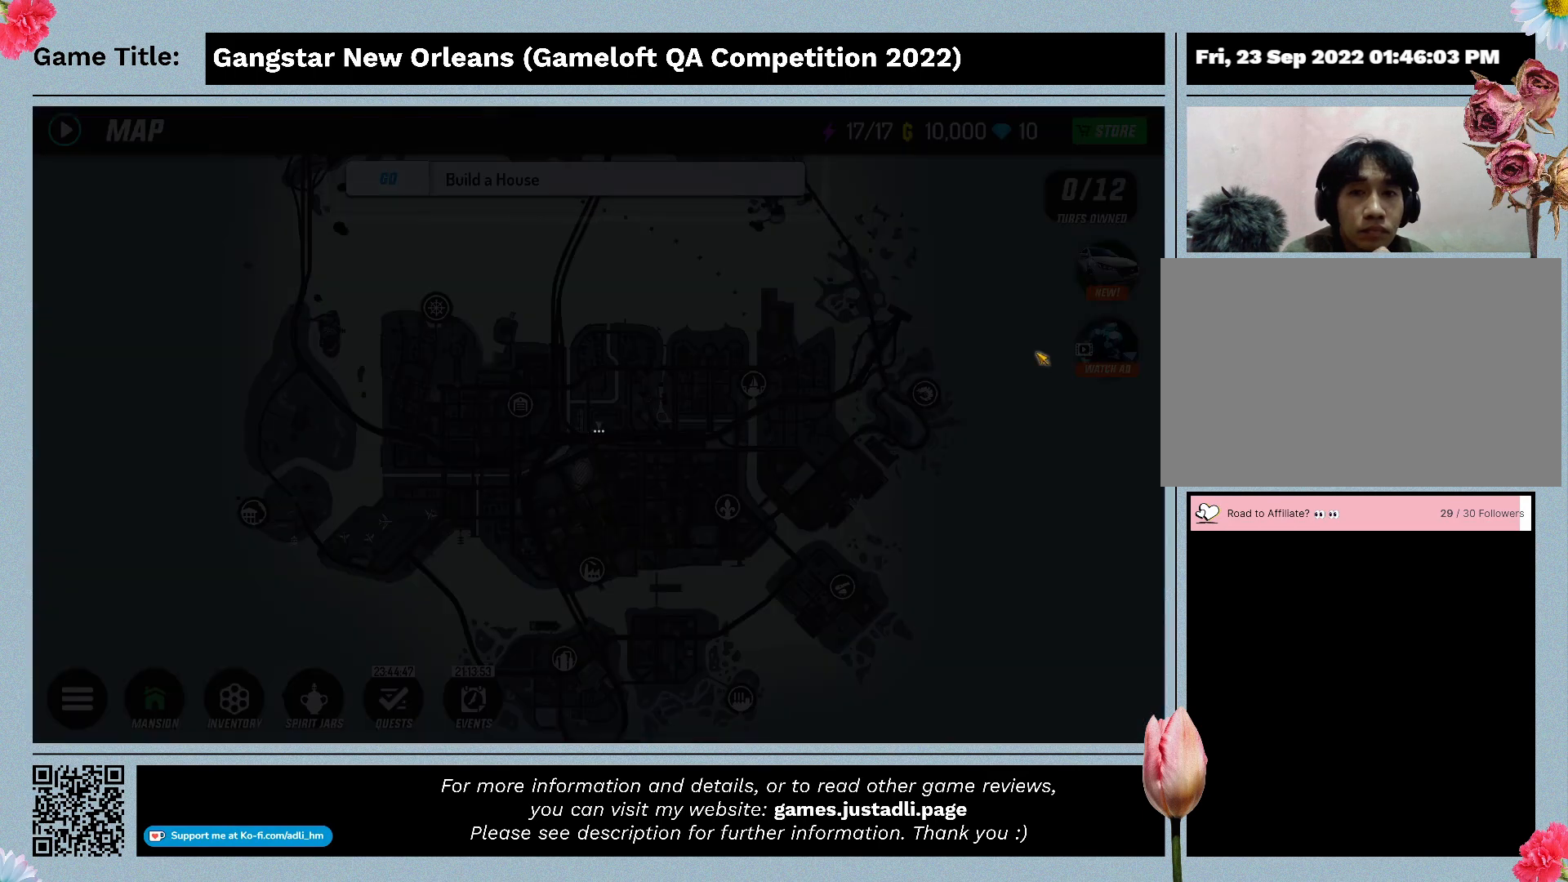
{"keys": [], "mouse": [], "events": []}
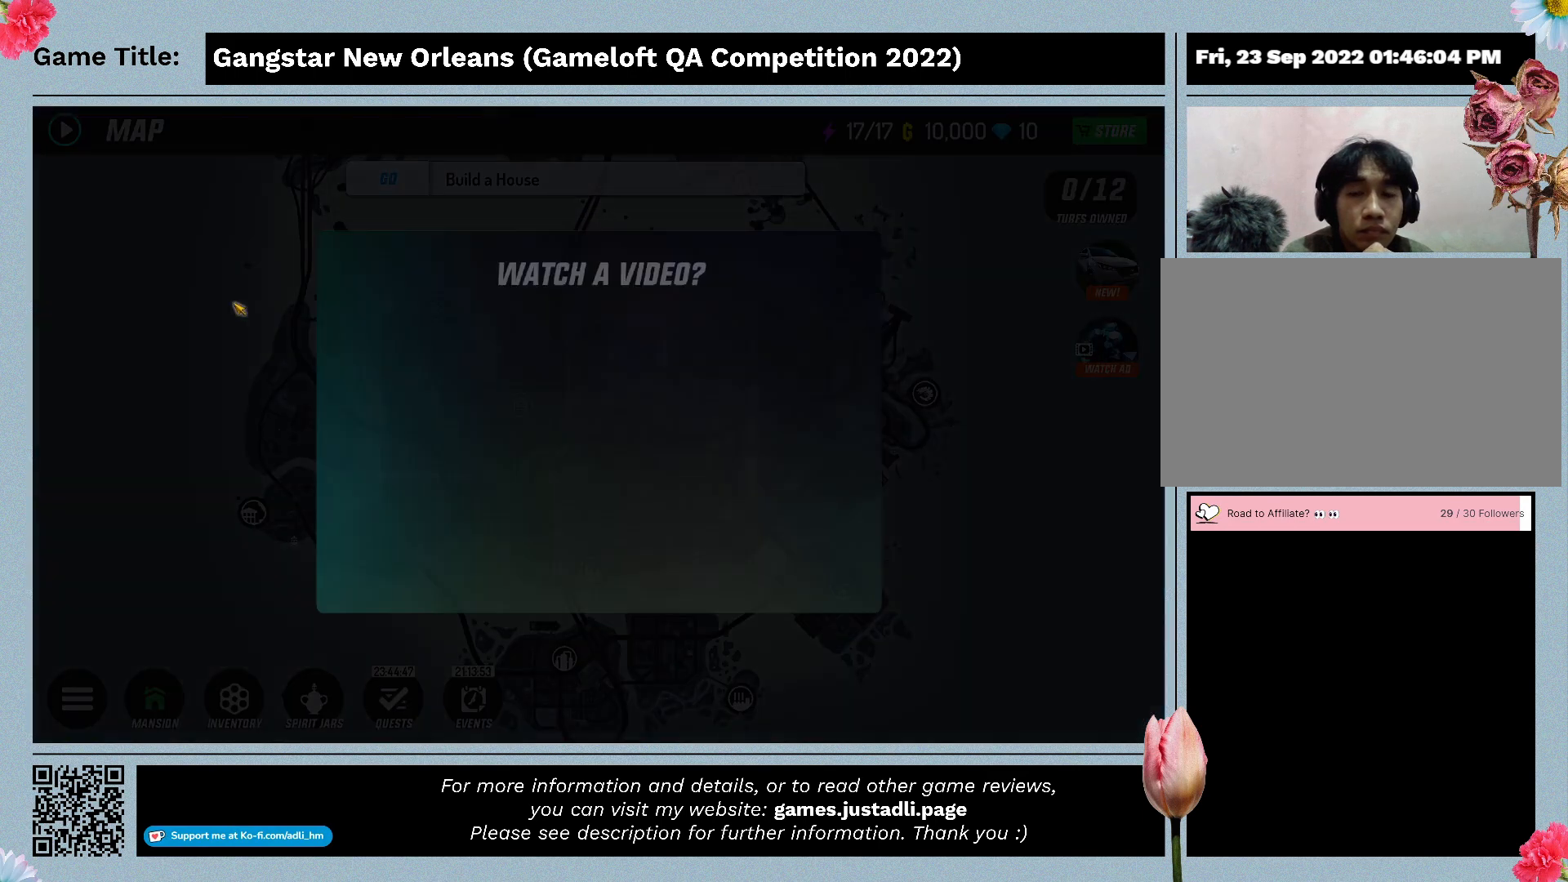
{"keys": [], "mouse": [], "events": []}
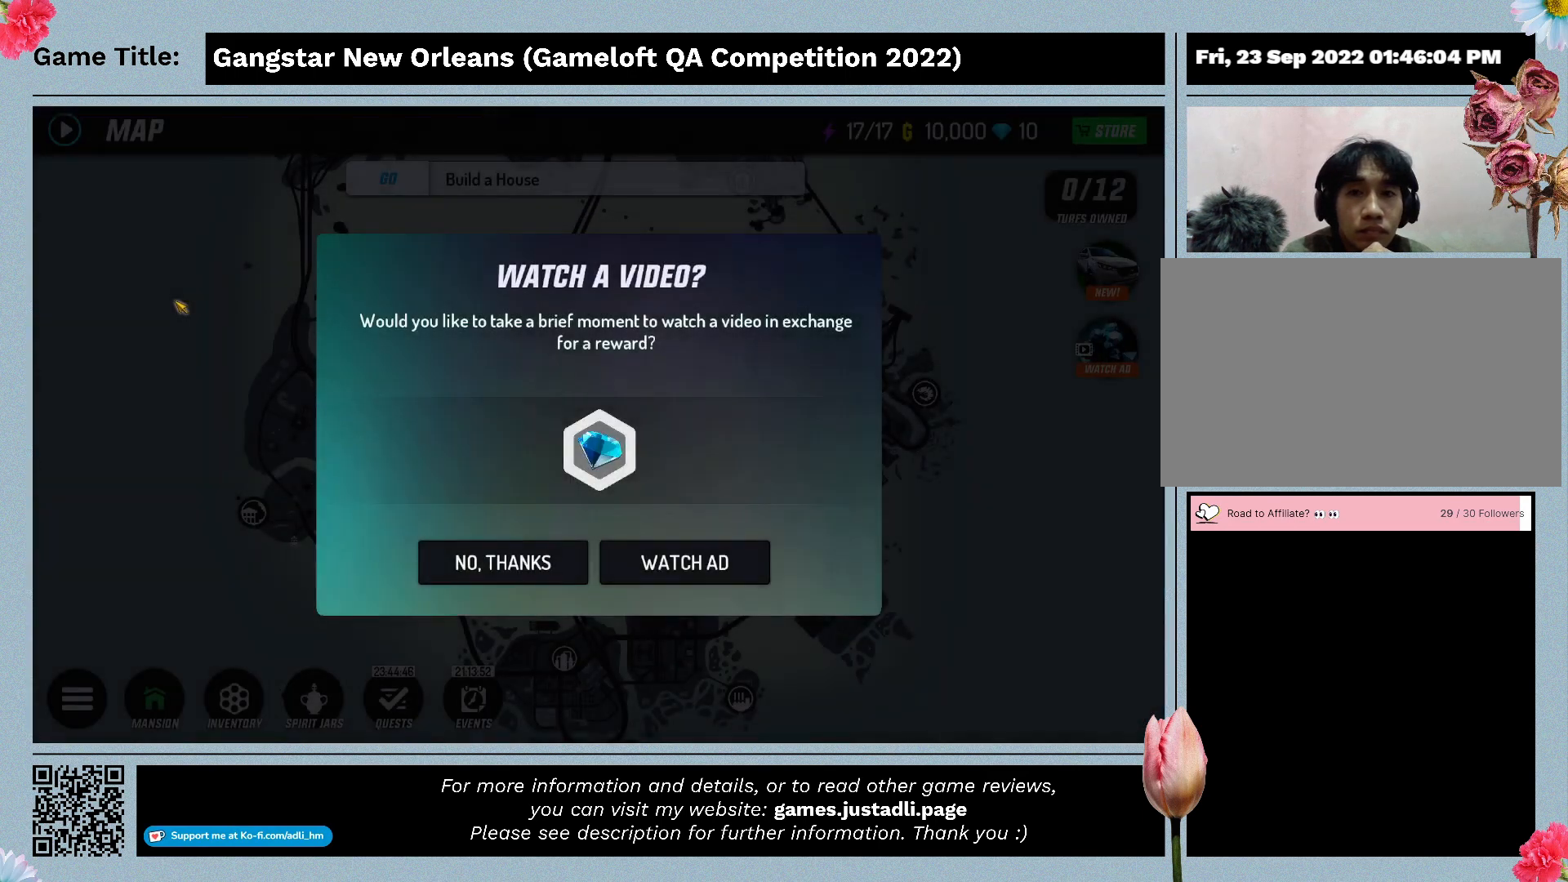
{"keys": [], "mouse": [], "events": []}
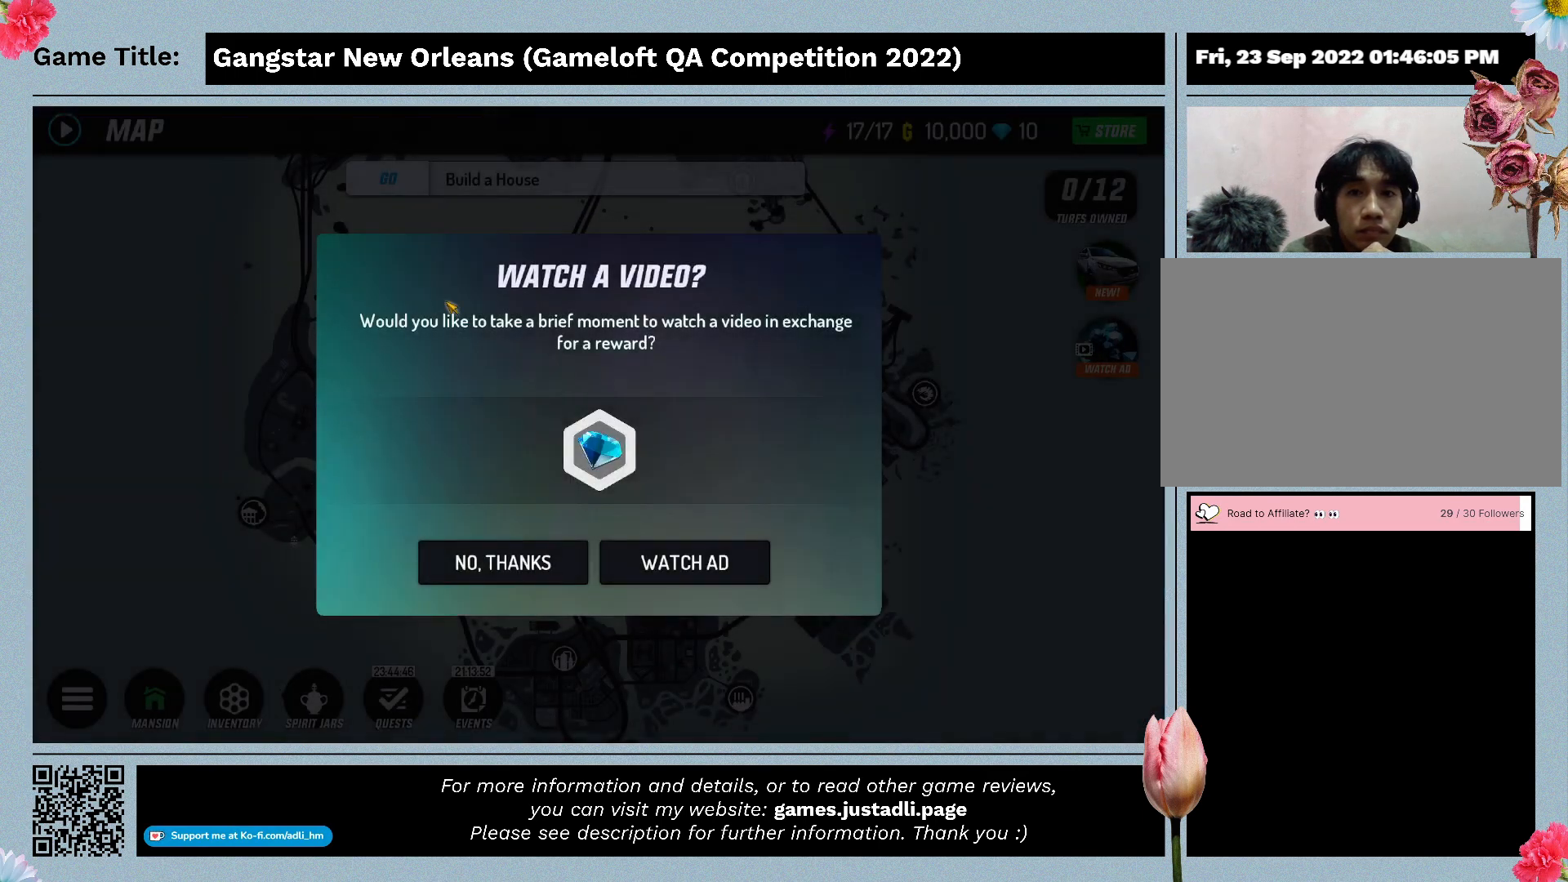
{"keys": [], "mouse": [], "events": []}
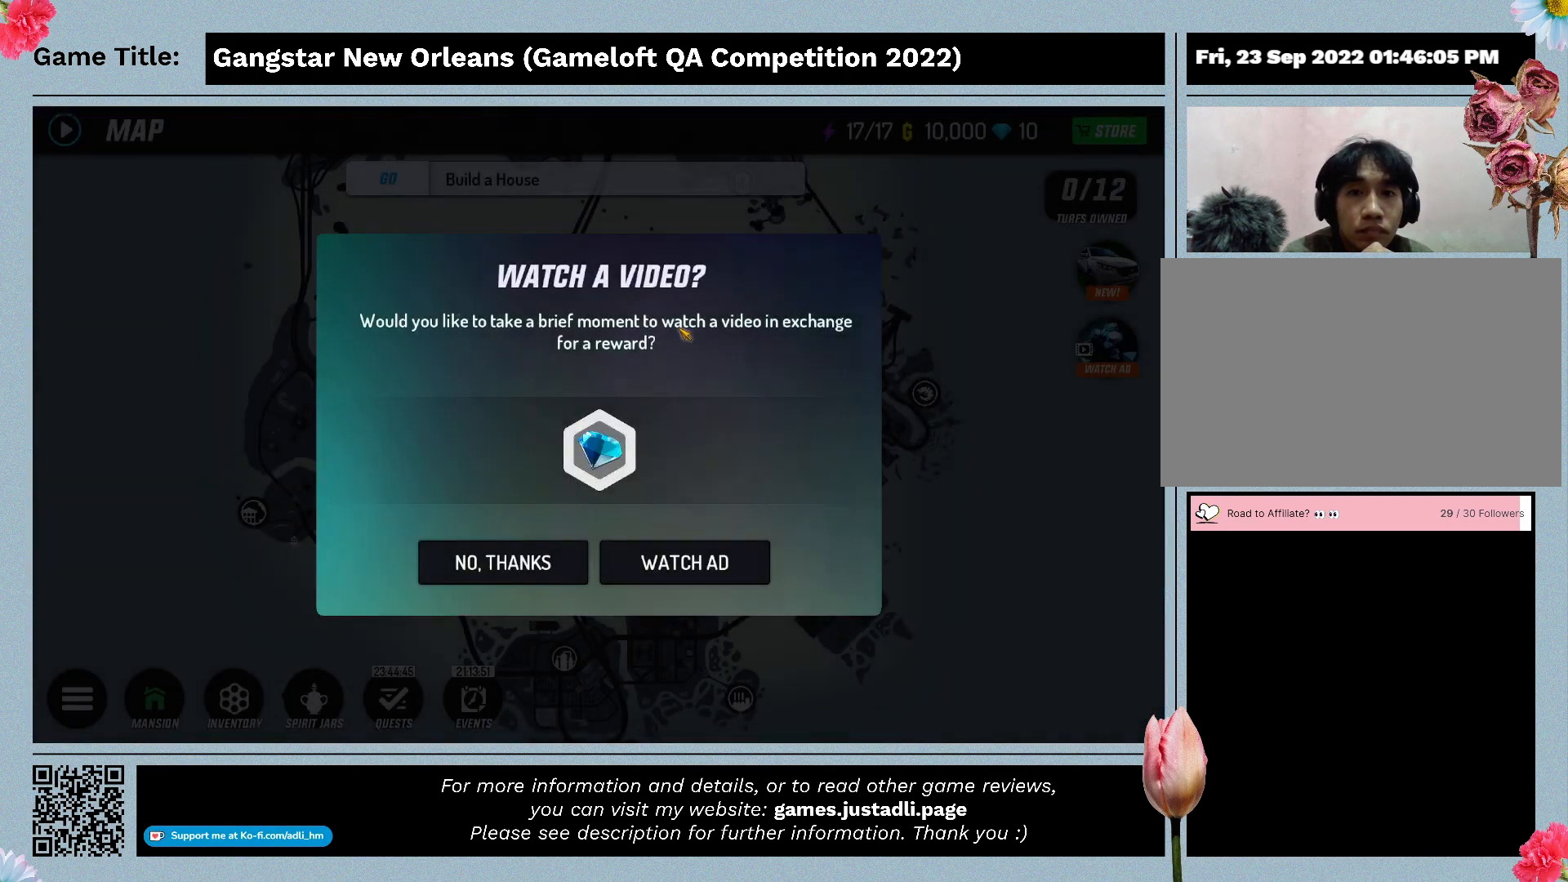
{"keys": [], "mouse": [], "events": []}
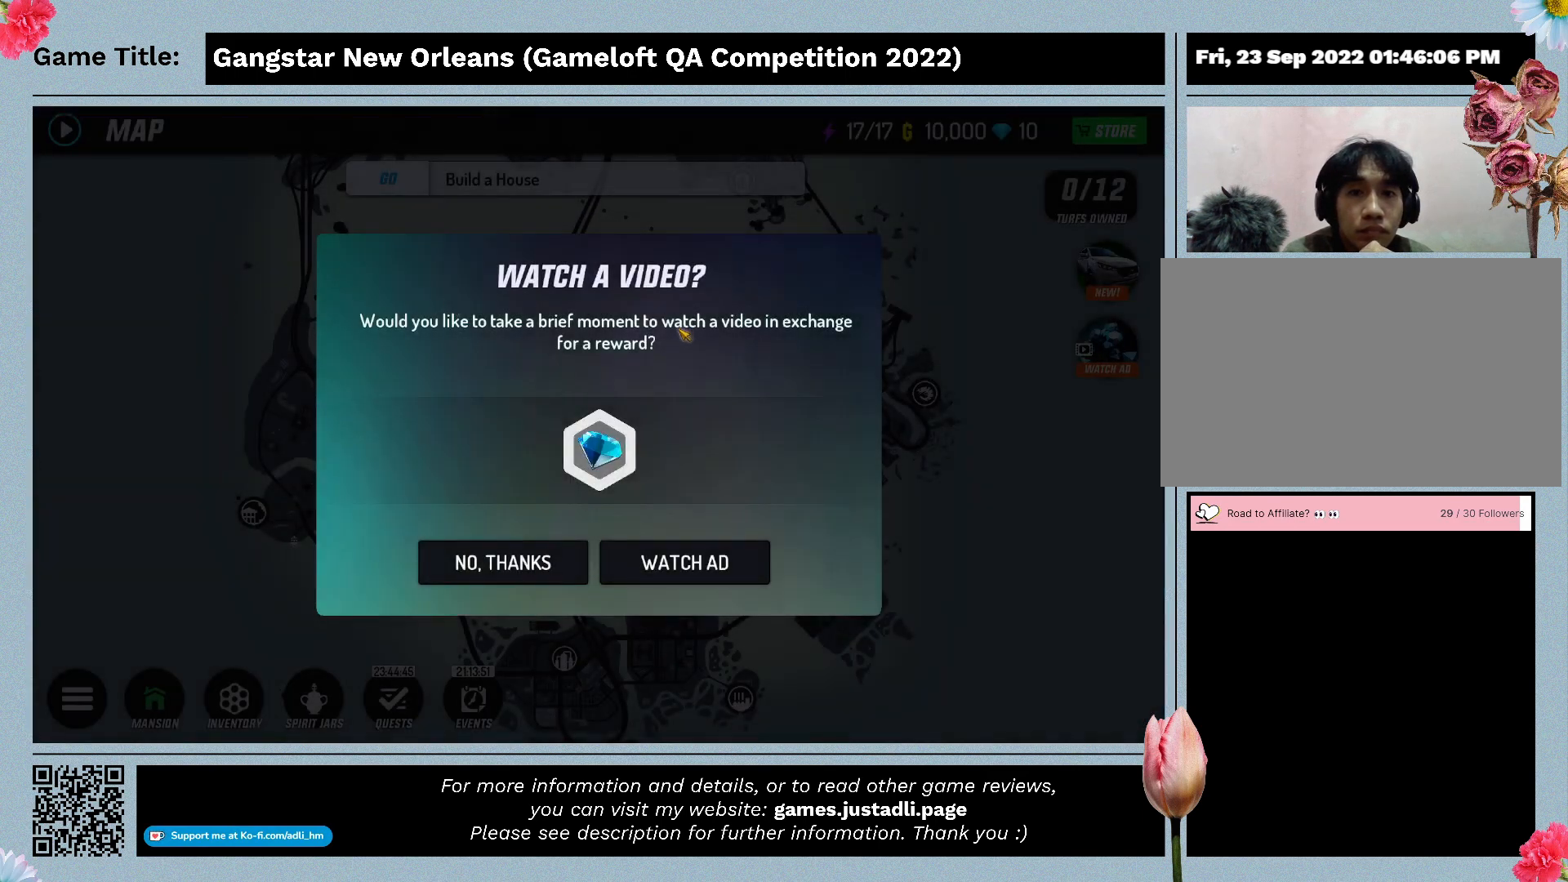
{"keys": [], "mouse": [], "events": []}
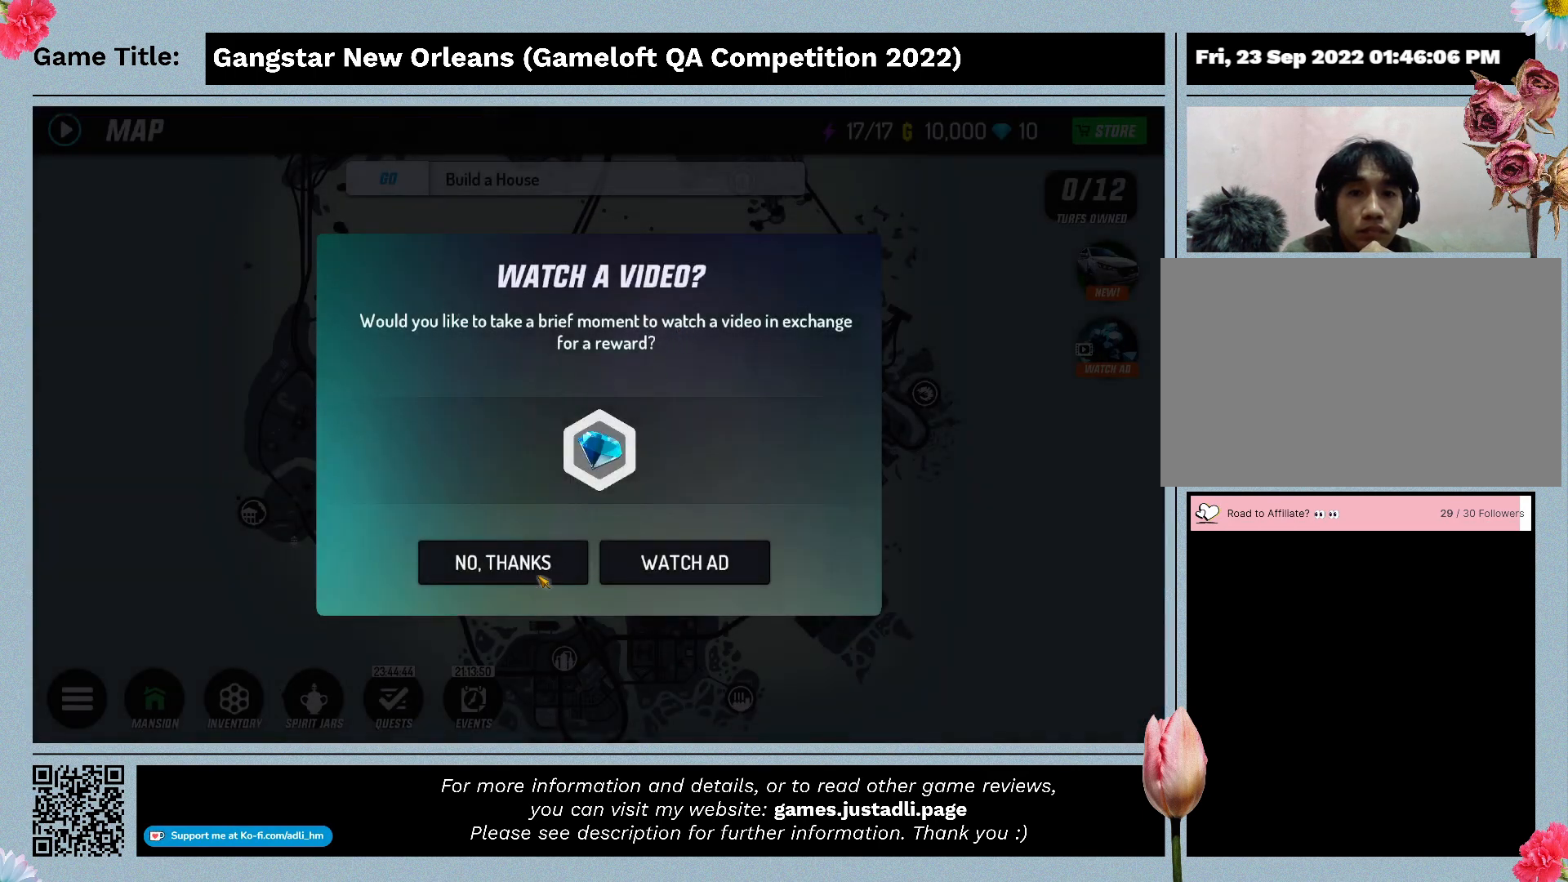
{"keys": [], "mouse": [], "events": []}
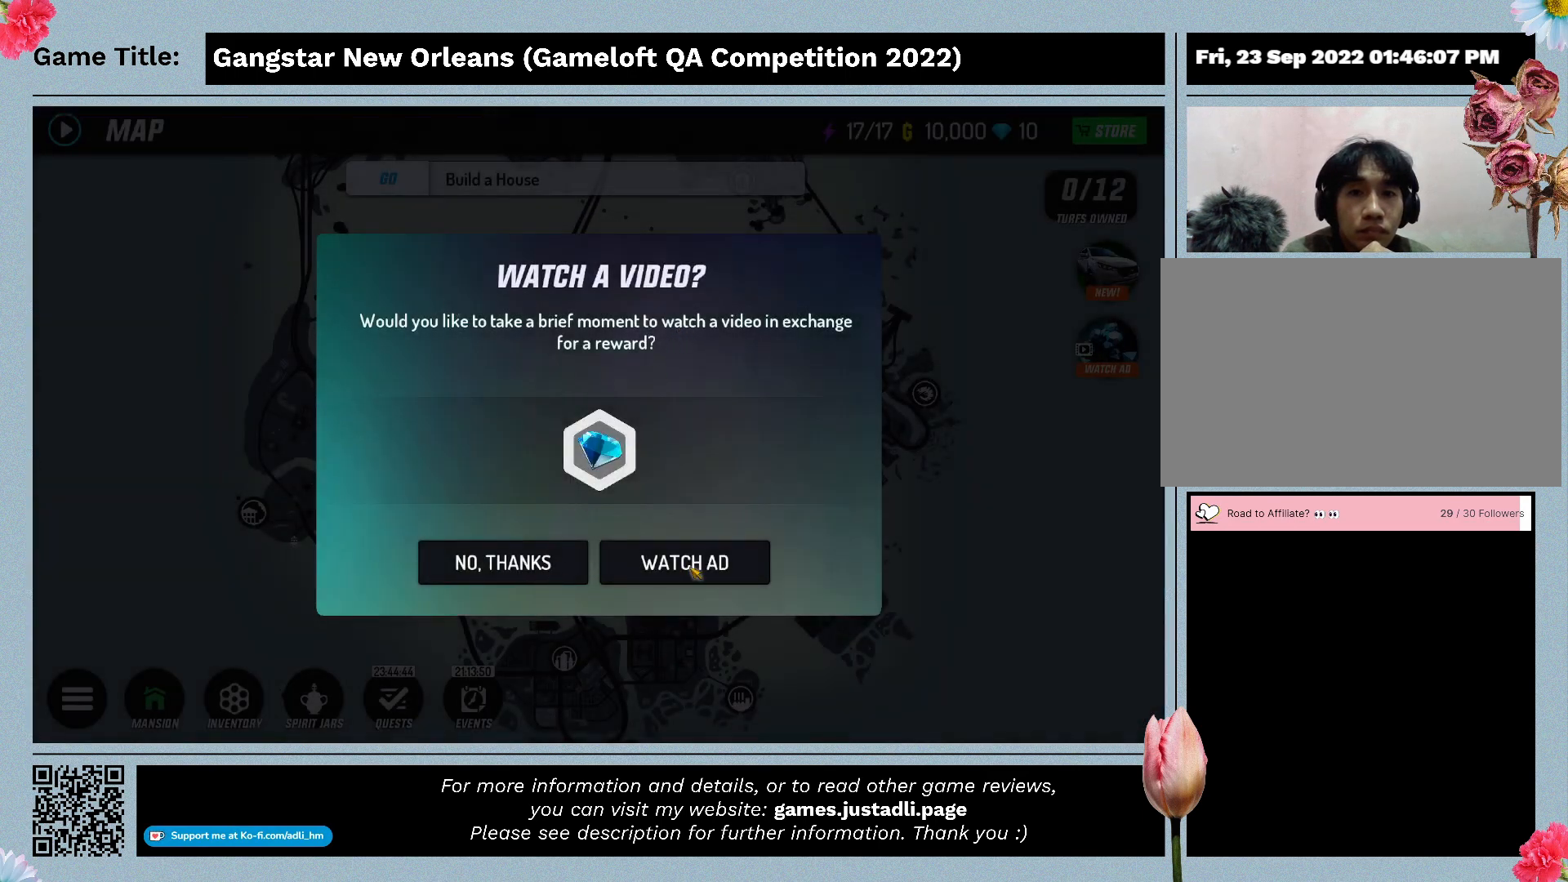
{"keys": [], "mouse": ["left"], "events": [[467, "mouse_left", "down"]]}
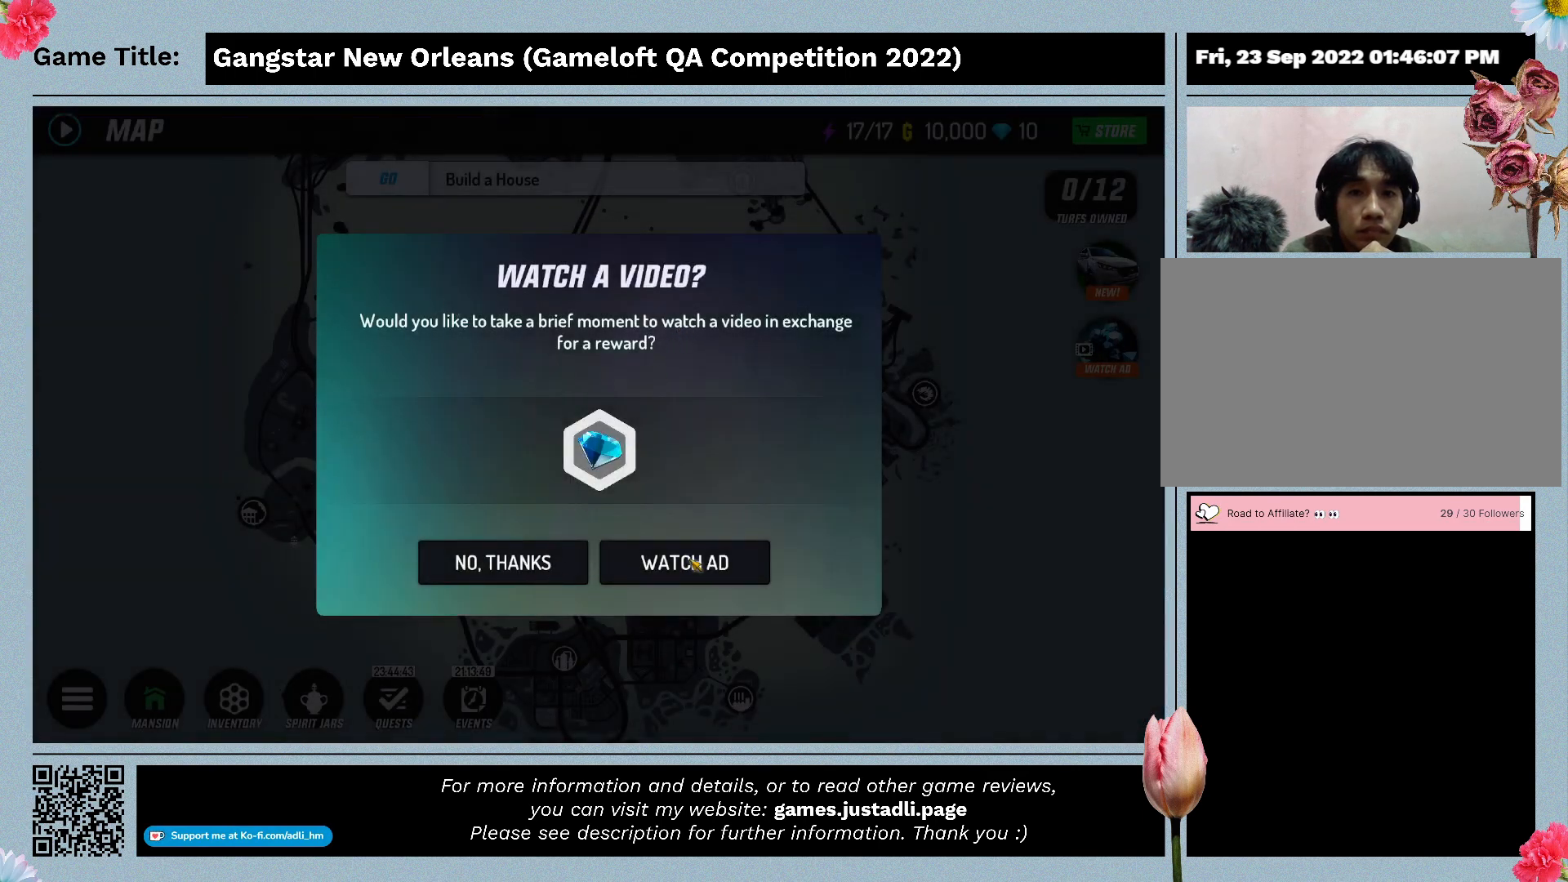
{"keys": [], "mouse": [], "events": [[233, "mouse_left", "up"]]}